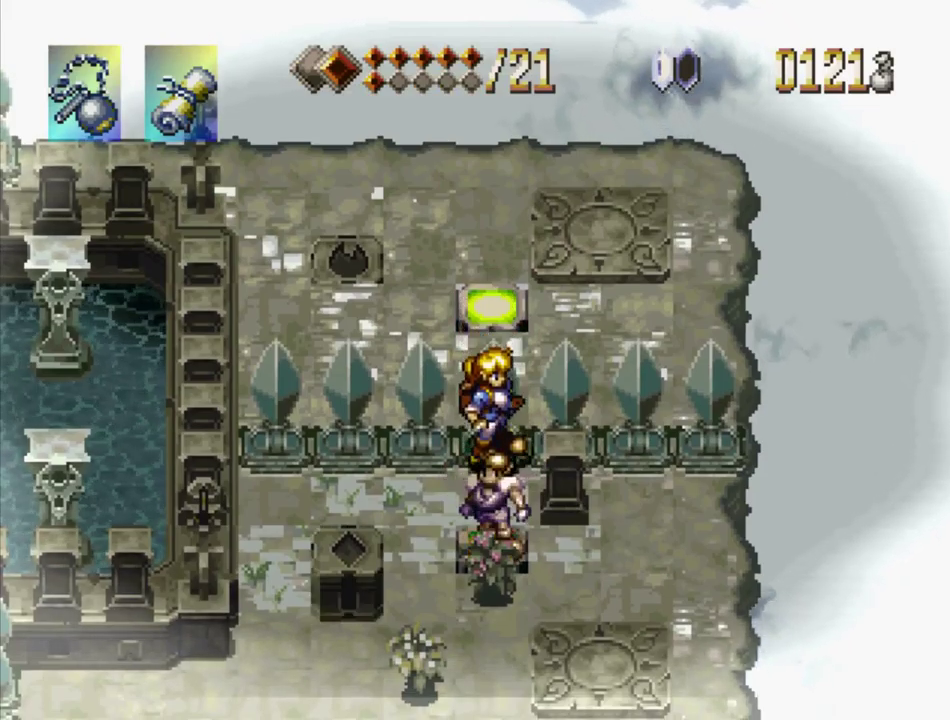
Gameplay with a controller (PlayStation layout); each line is a JSON object with the inputs held at the frame after it. "events" lists button and stick changes between this image and that frame as [ms after this image, input, new state], when the widget could be followed in between. Not read: L3 R3 START.
{"buttons": [], "events": []}
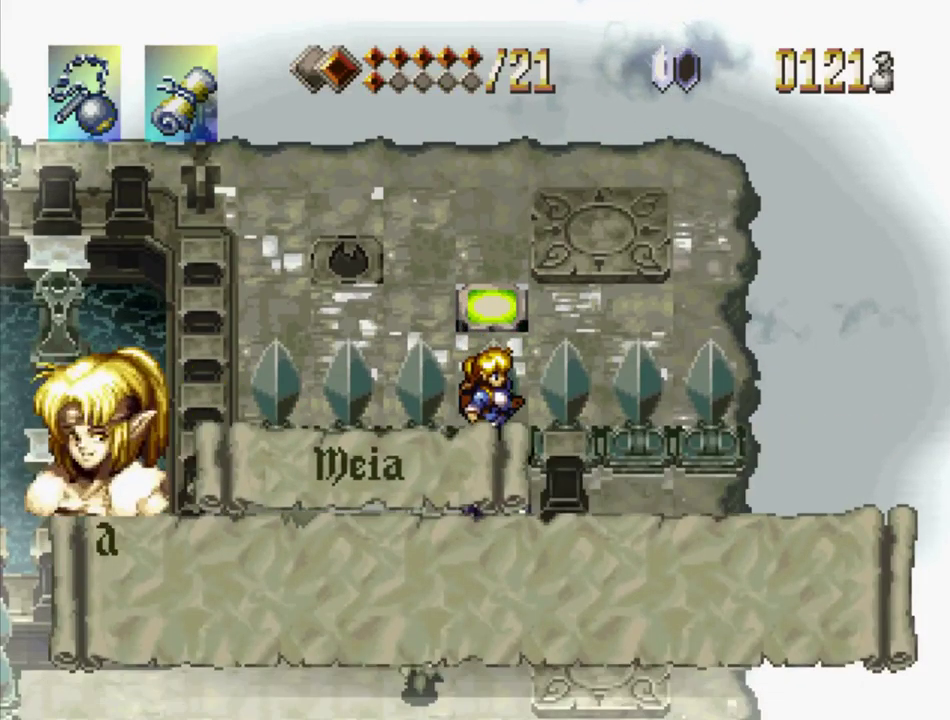
{"buttons": ["SQUARE"], "events": [[217, "SQUARE", "down"]]}
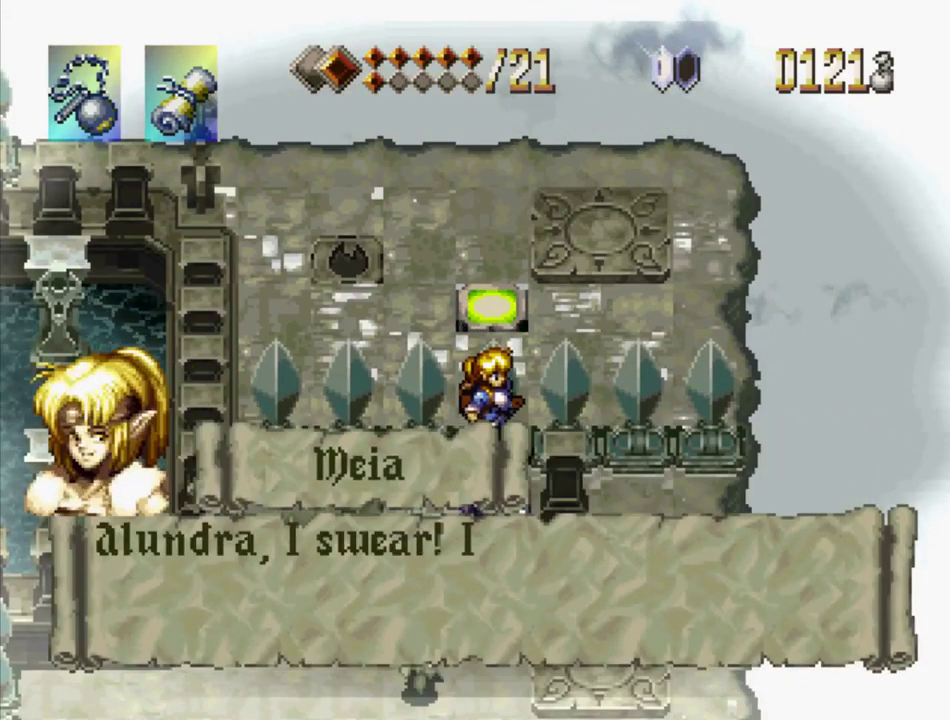
{"buttons": ["SQUARE"], "events": []}
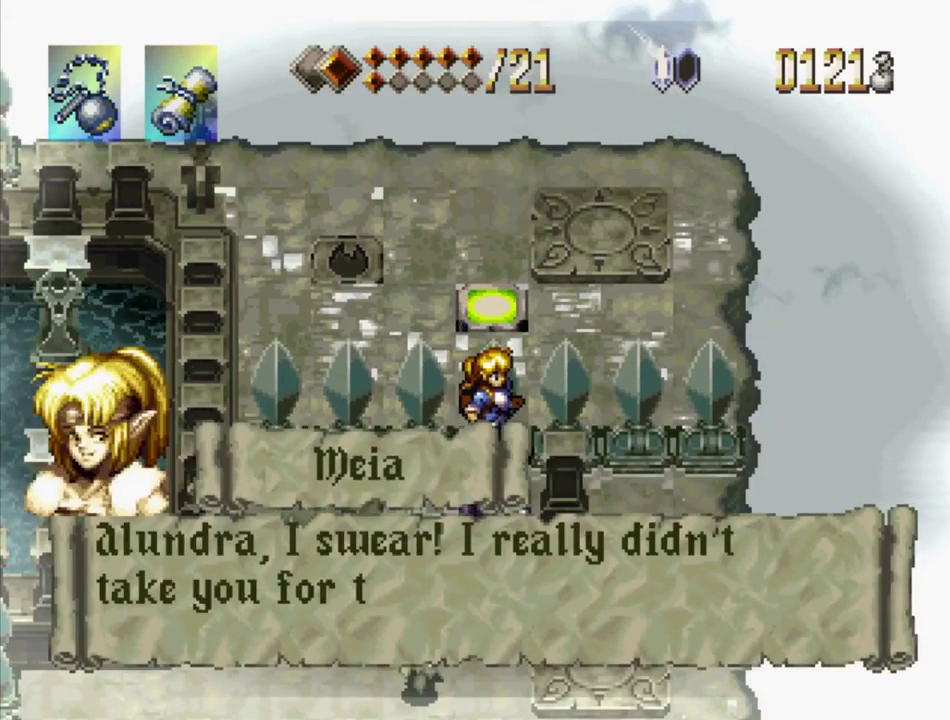
{"buttons": ["SQUARE"], "events": []}
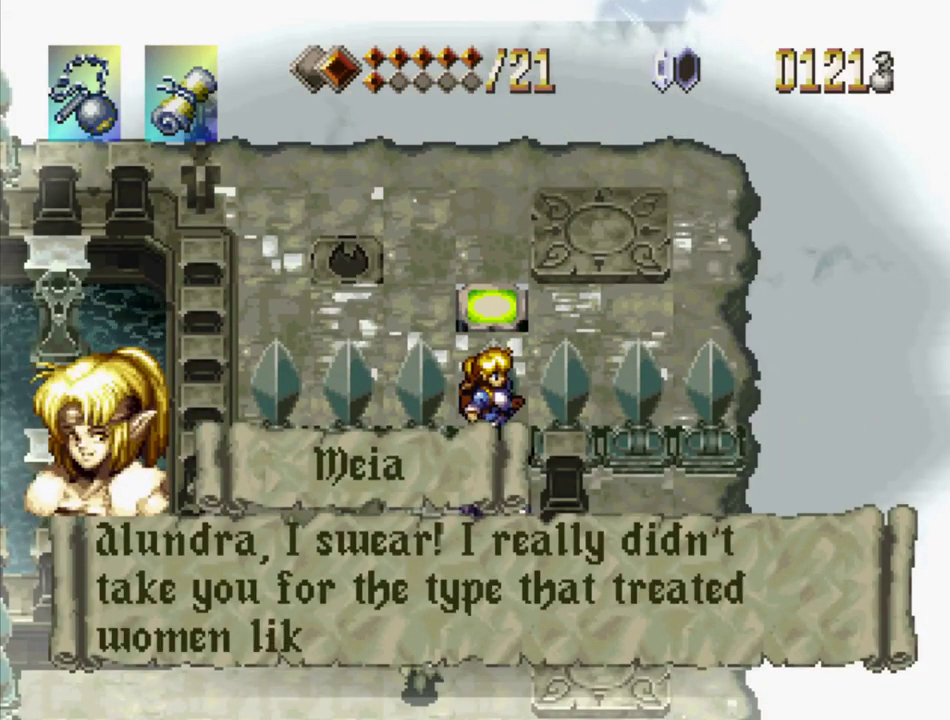
{"buttons": [], "events": [[467, "SQUARE", "up"]]}
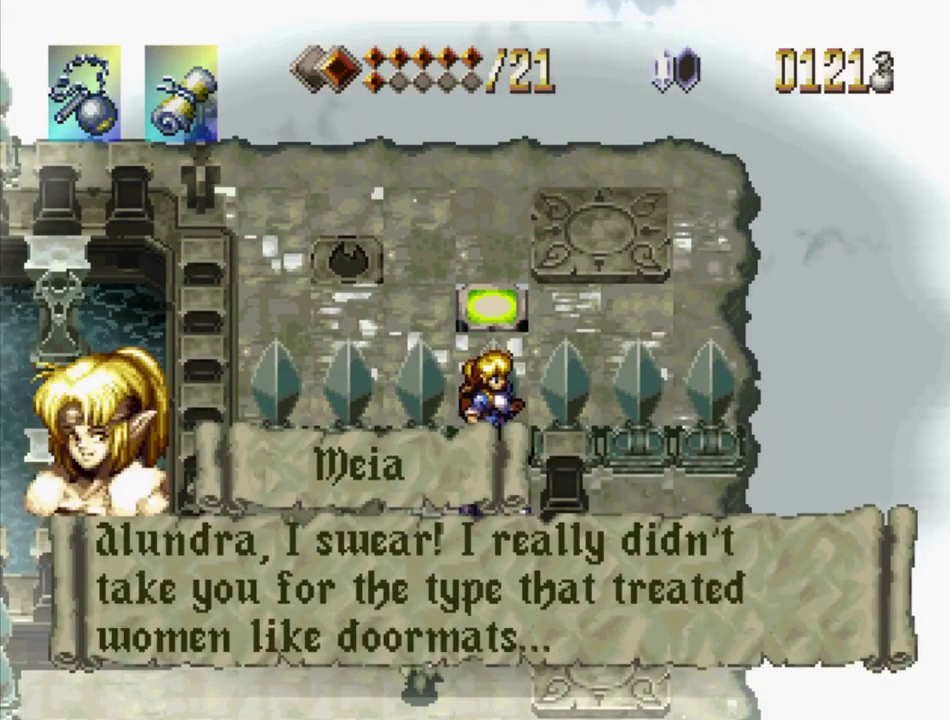
{"buttons": ["DPAD_DOWN", "DPAD_RIGHT"], "events": [[33, "SQUARE", "down"], [283, "SQUARE", "up"], [450, "DPAD_DOWN", "down"], [450, "DPAD_RIGHT", "down"]]}
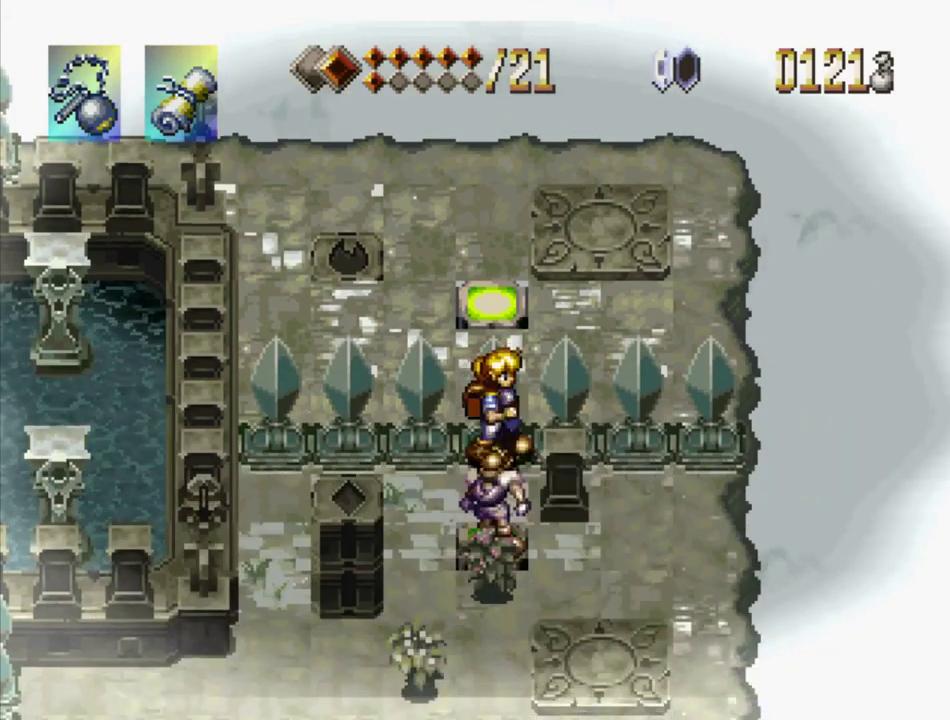
{"buttons": ["DPAD_DOWN"], "events": [[333, "DPAD_RIGHT", "up"]]}
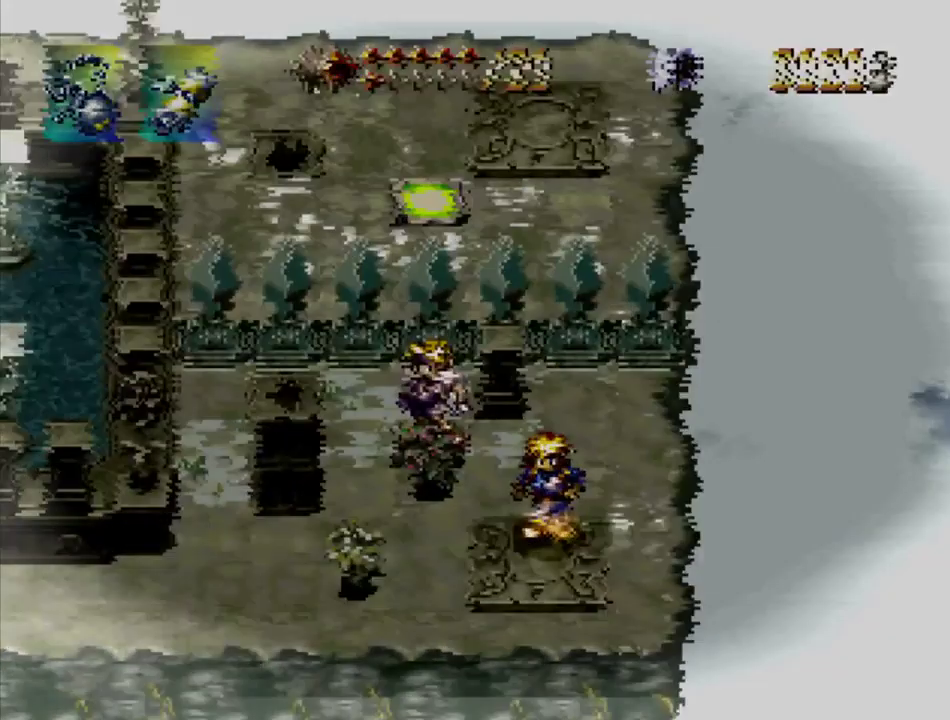
{"buttons": [], "events": [[67, "DPAD_DOWN", "up"]]}
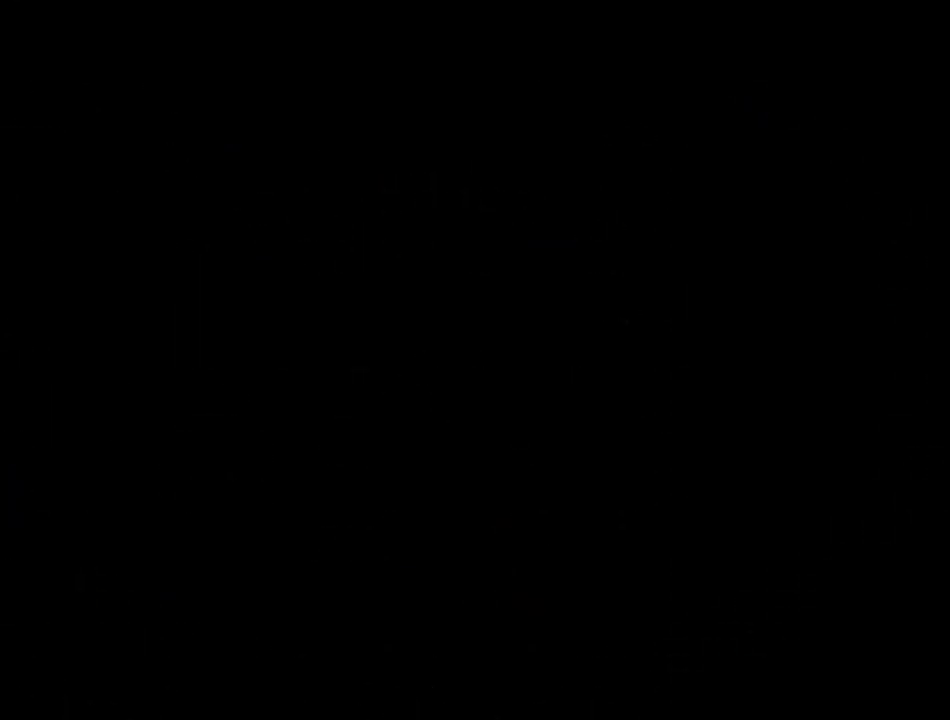
{"buttons": [], "events": []}
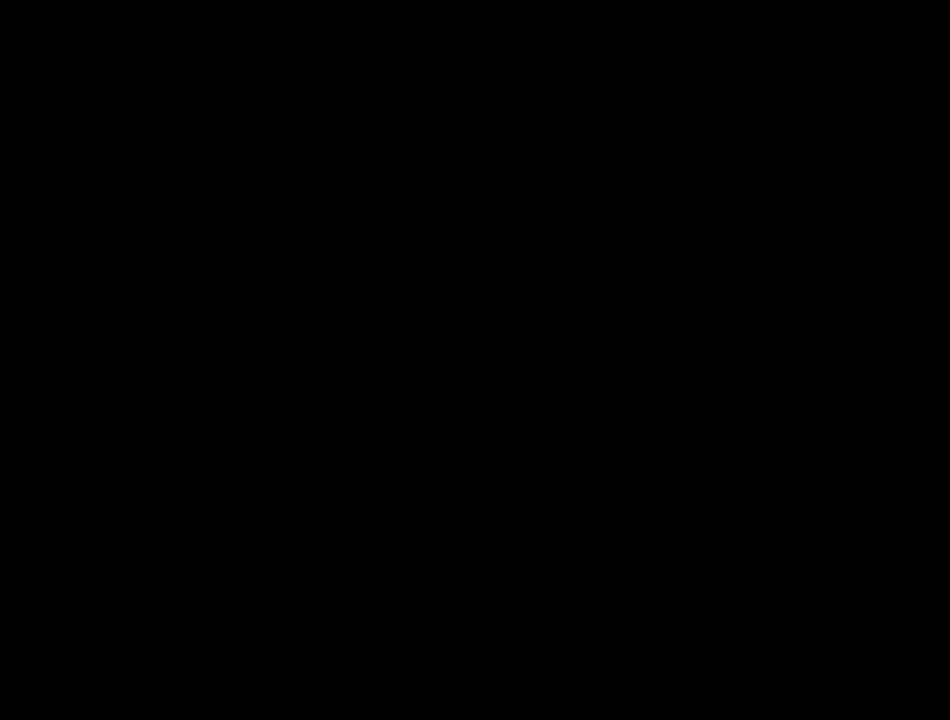
{"buttons": [], "events": []}
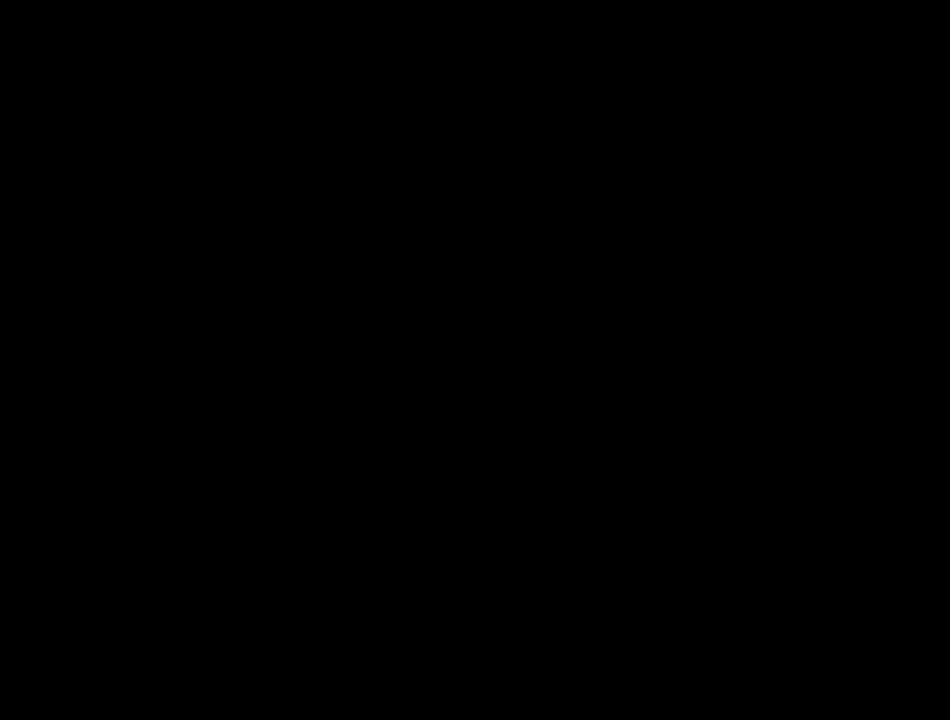
{"buttons": [], "events": []}
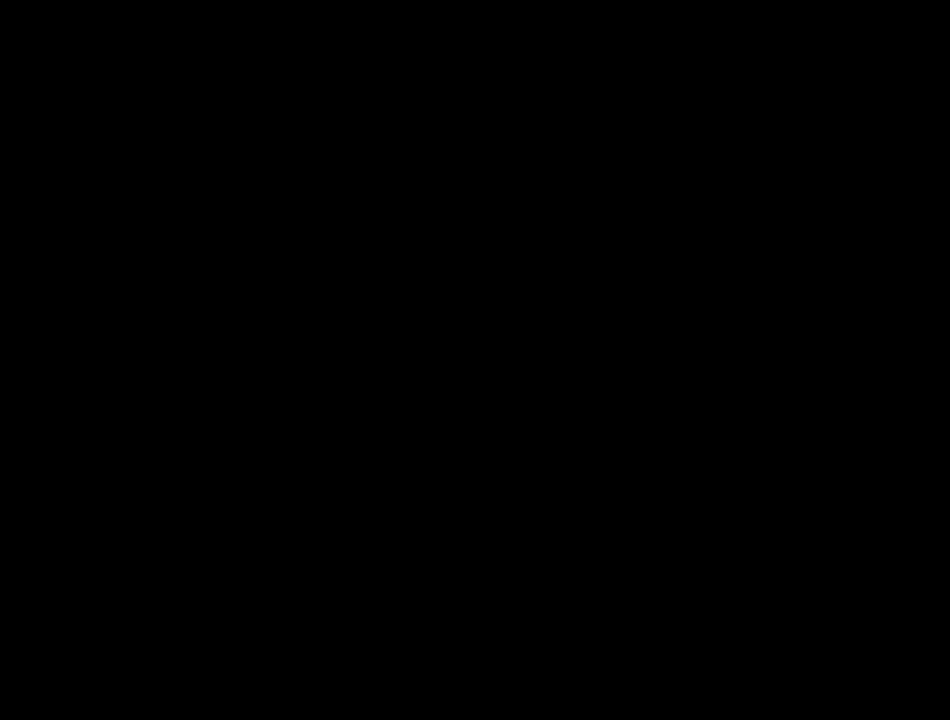
{"buttons": [], "events": []}
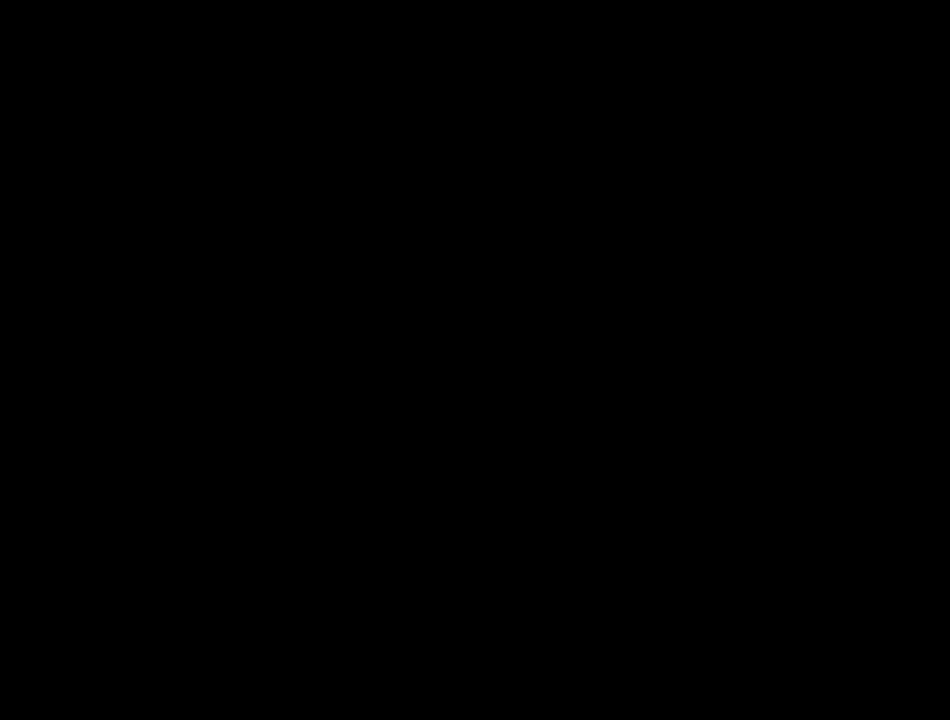
{"buttons": [], "events": []}
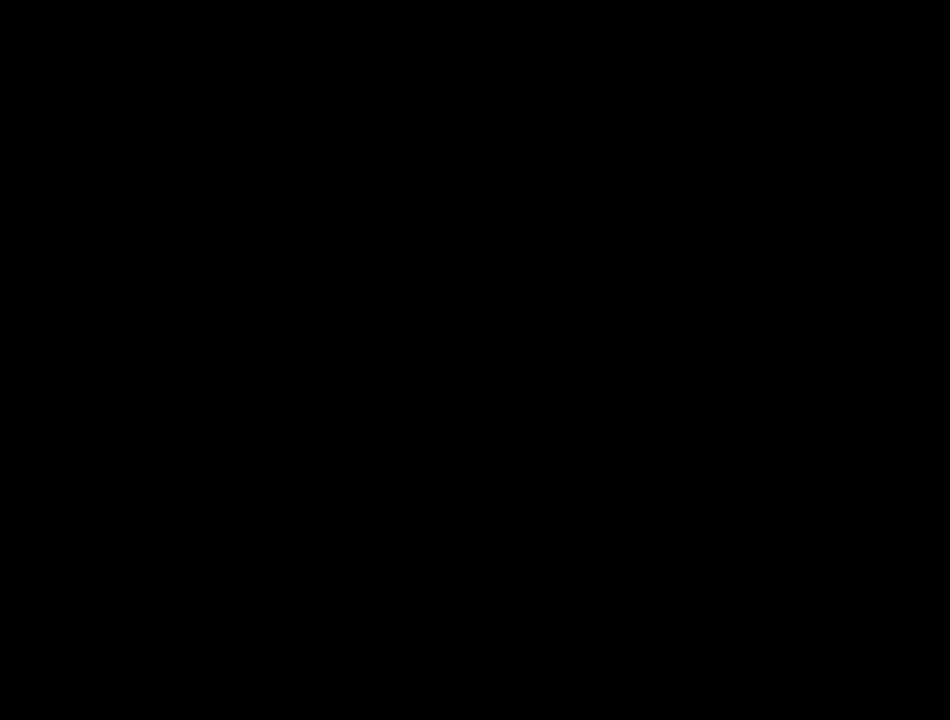
{"buttons": [], "events": []}
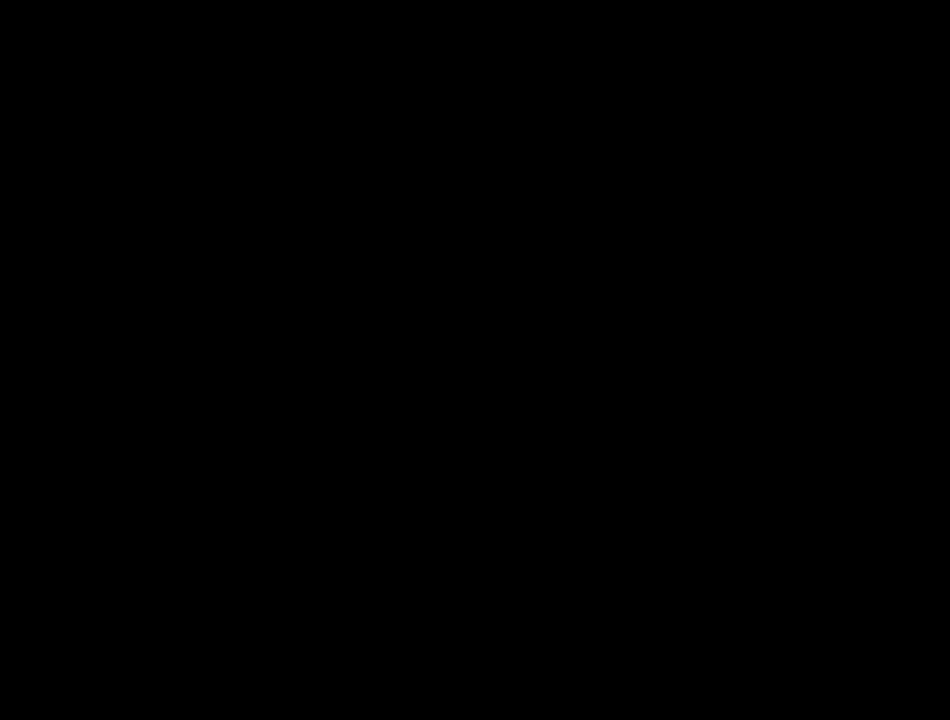
{"buttons": [], "events": []}
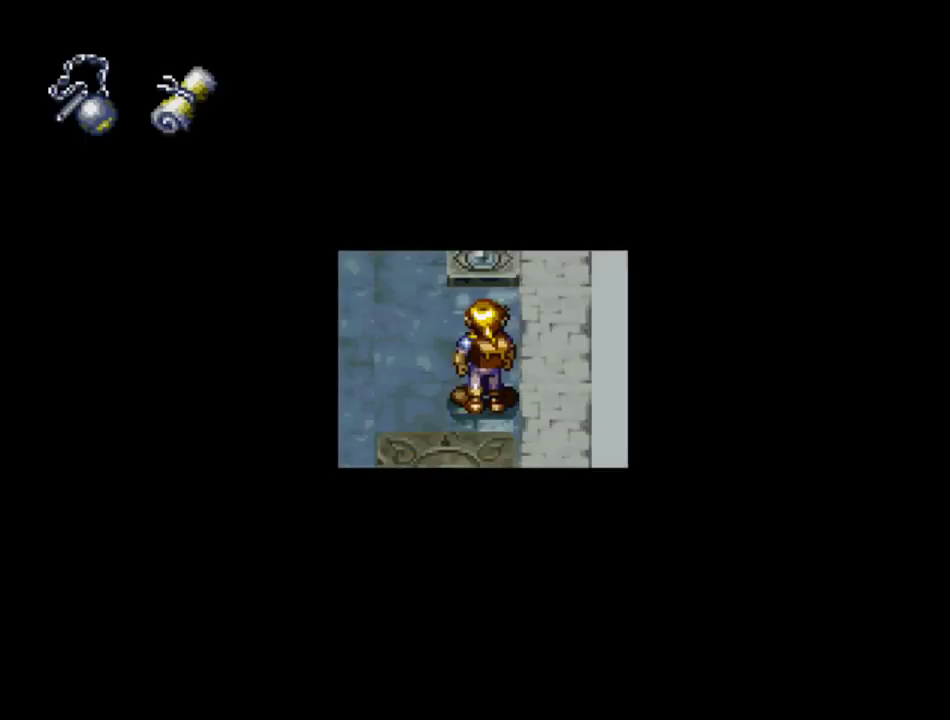
{"buttons": ["CROSS", "DPAD_UP"], "events": [[450, "CROSS", "down"], [500, "DPAD_UP", "down"]]}
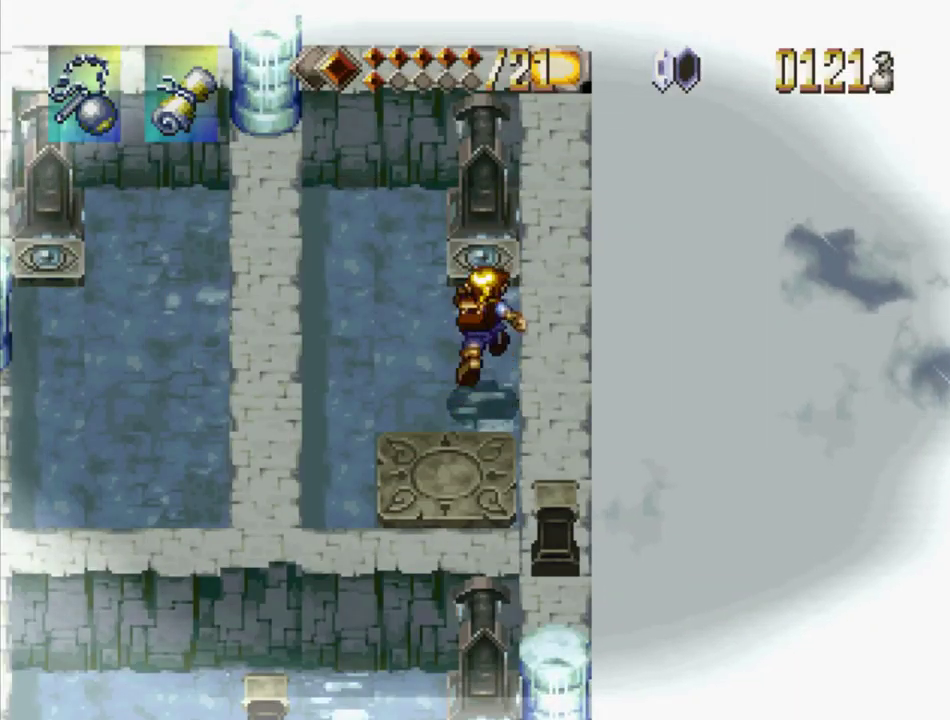
{"buttons": [], "events": [[100, "CROSS", "up"], [283, "DPAD_UP", "up"]]}